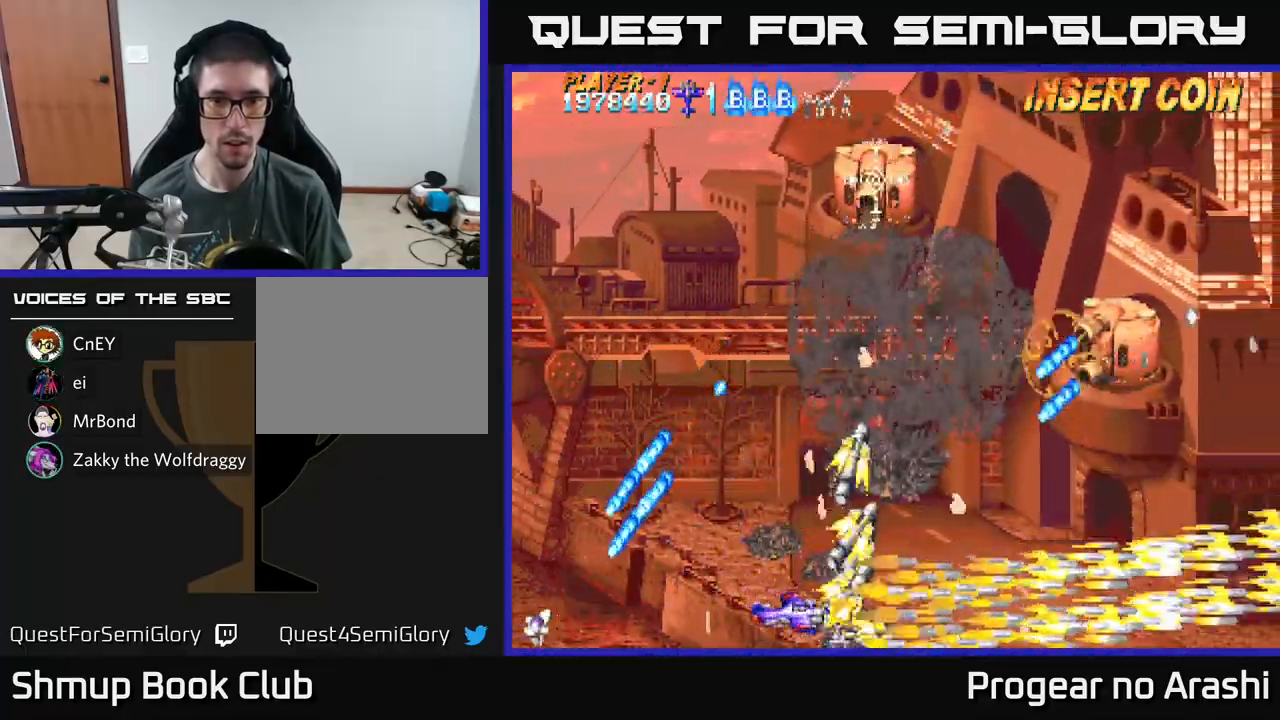
Gameplay with a controller (Xbox layout); each line is a JSON object with the inputs held at the frame after it. "events" lists button and stick changes between this image and that frame as [ms after this image, input, new state], when the widget could be followed in between. Not read: right_stick.
{"buttons": ["A", "DPAD_UP", "DPAD_LEFT"], "left_stick": "center", "events": [[50, "DPAD_RIGHT", "up"], [50, "DPAD_UP", "down"], [117, "DPAD_LEFT", "down"], [483, "A", "down"], [483, "X", "up"]]}
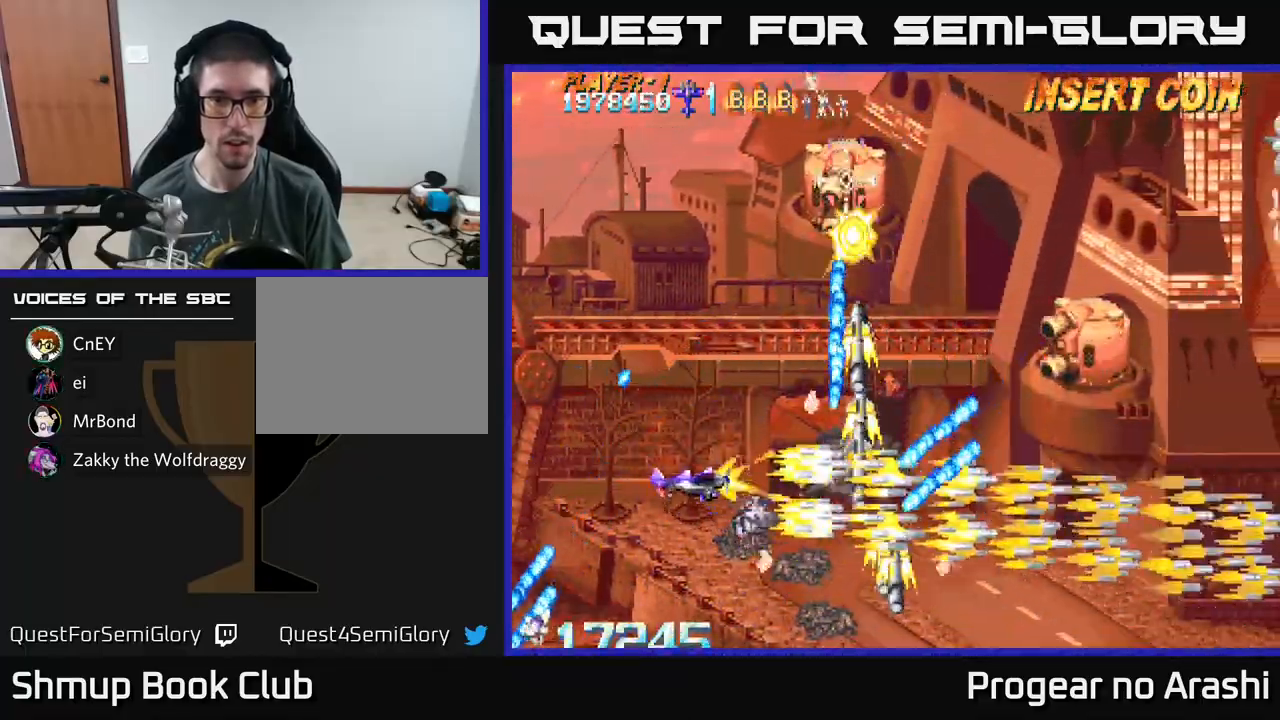
{"buttons": ["A", "DPAD_UP"], "left_stick": "center", "events": [[167, "DPAD_LEFT", "up"], [317, "DPAD_LEFT", "down"], [433, "DPAD_LEFT", "up"]]}
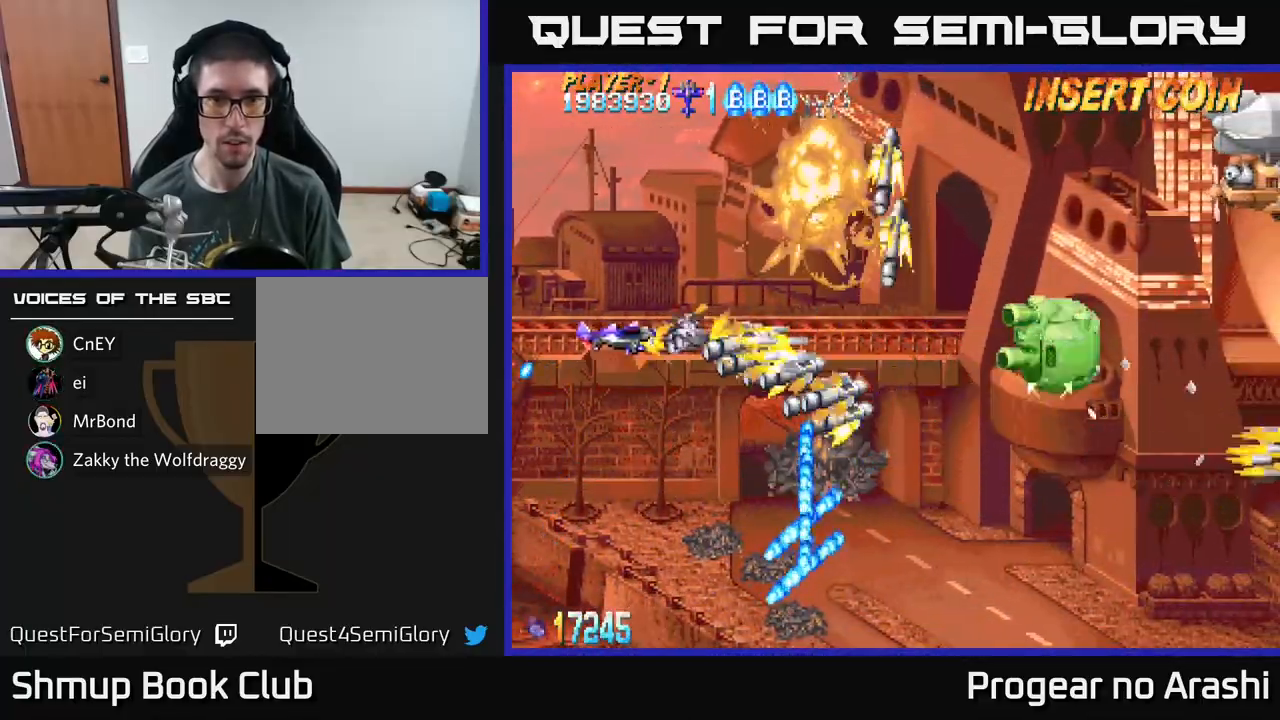
{"buttons": ["A", "DPAD_UP", "DPAD_RIGHT"], "left_stick": "center", "events": [[333, "DPAD_RIGHT", "down"], [333, "DPAD_UP", "up"], [350, "DPAD_UP", "down"]]}
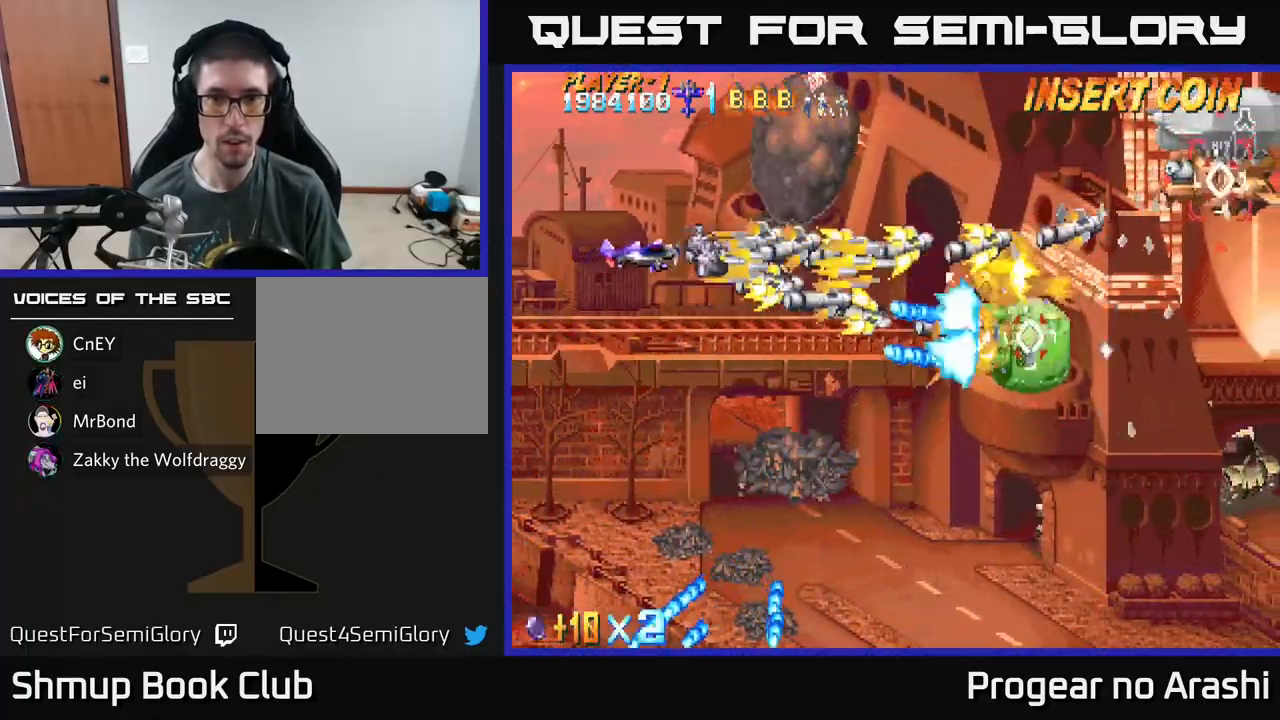
{"buttons": ["A", "DPAD_UP", "DPAD_RIGHT"], "left_stick": "center", "events": [[33, "DPAD_RIGHT", "up"], [100, "DPAD_RIGHT", "down"]]}
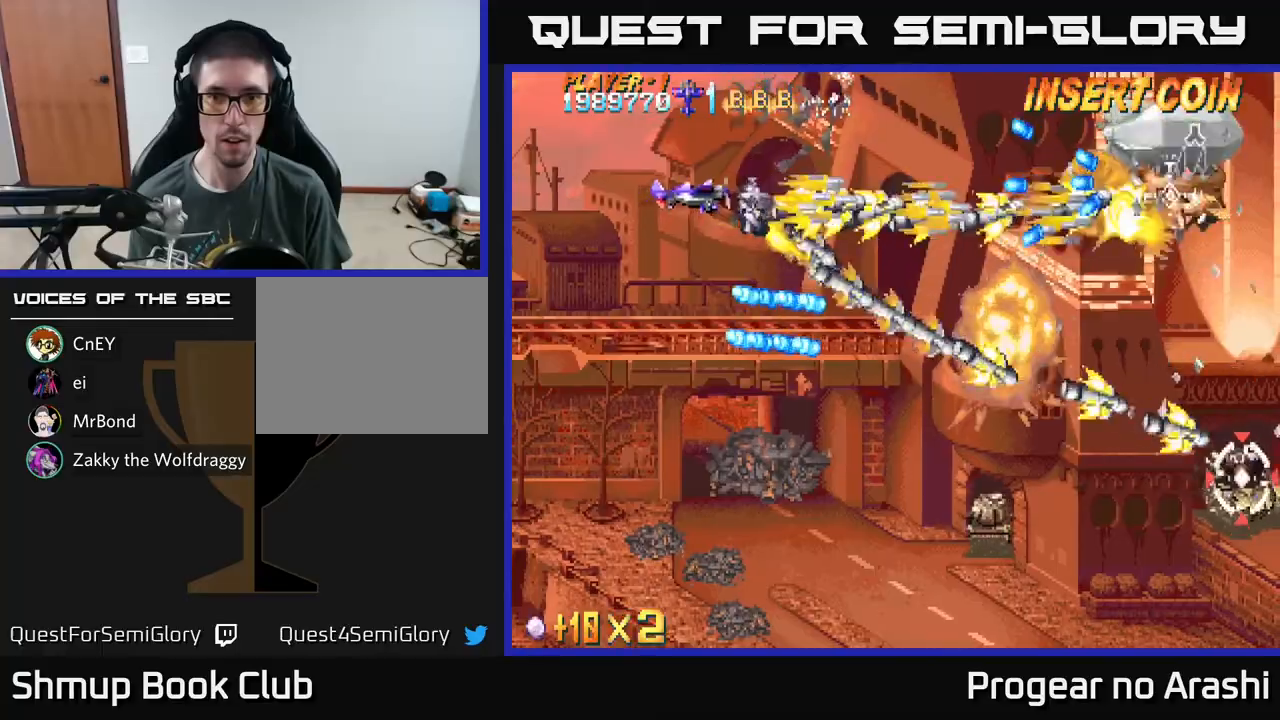
{"buttons": ["A", "DPAD_DOWN"], "left_stick": "center", "events": [[150, "DPAD_RIGHT", "up"], [183, "DPAD_UP", "up"], [233, "DPAD_RIGHT", "down"], [367, "DPAD_DOWN", "down"], [400, "DPAD_RIGHT", "up"]]}
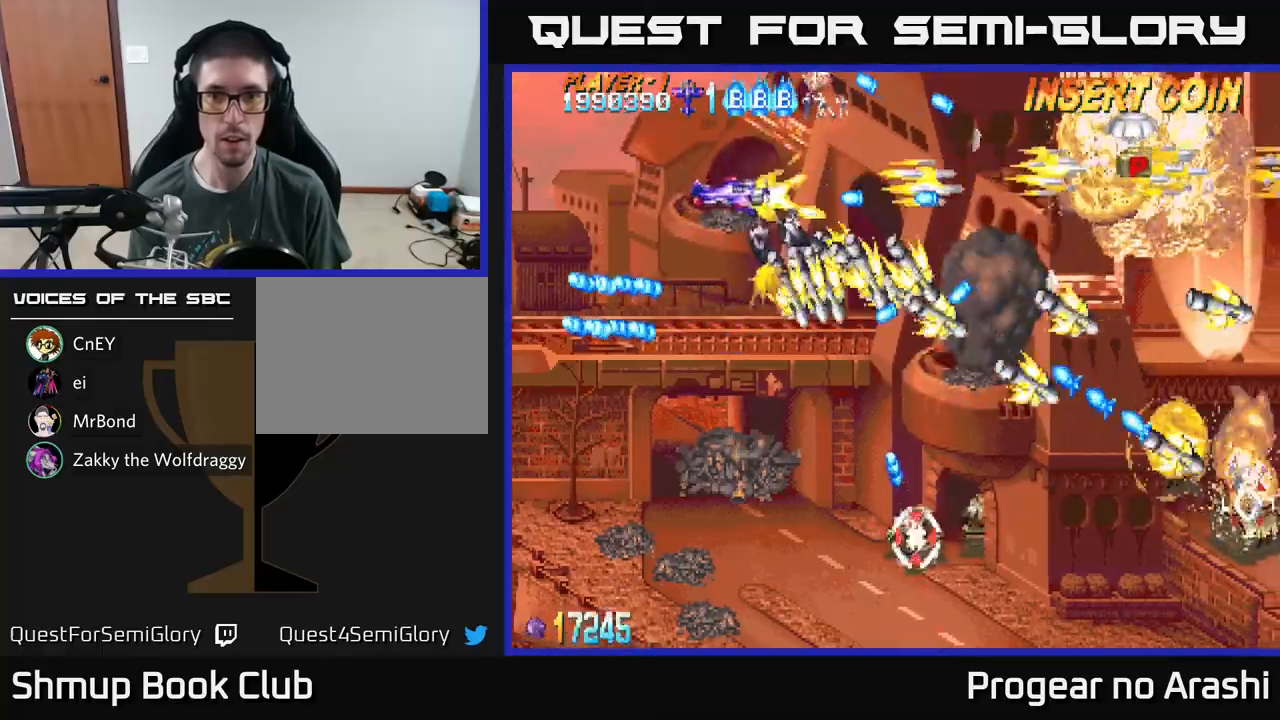
{"buttons": ["X", "DPAD_DOWN", "DPAD_LEFT"], "left_stick": "center", "events": [[67, "X", "down"], [100, "A", "up"], [267, "DPAD_LEFT", "down"]]}
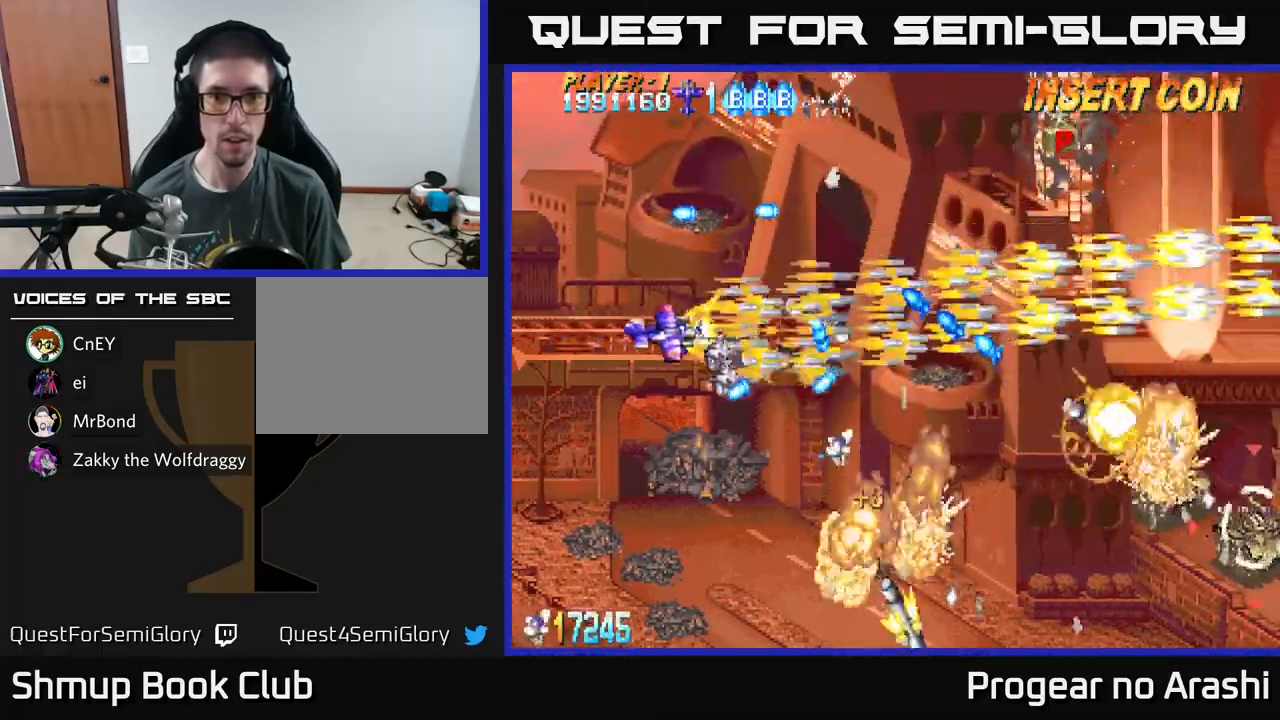
{"buttons": ["X", "DPAD_DOWN", "DPAD_RIGHT"], "left_stick": "center", "events": [[150, "DPAD_DOWN", "up"], [333, "DPAD_LEFT", "up"], [367, "DPAD_RIGHT", "down"], [467, "DPAD_DOWN", "down"]]}
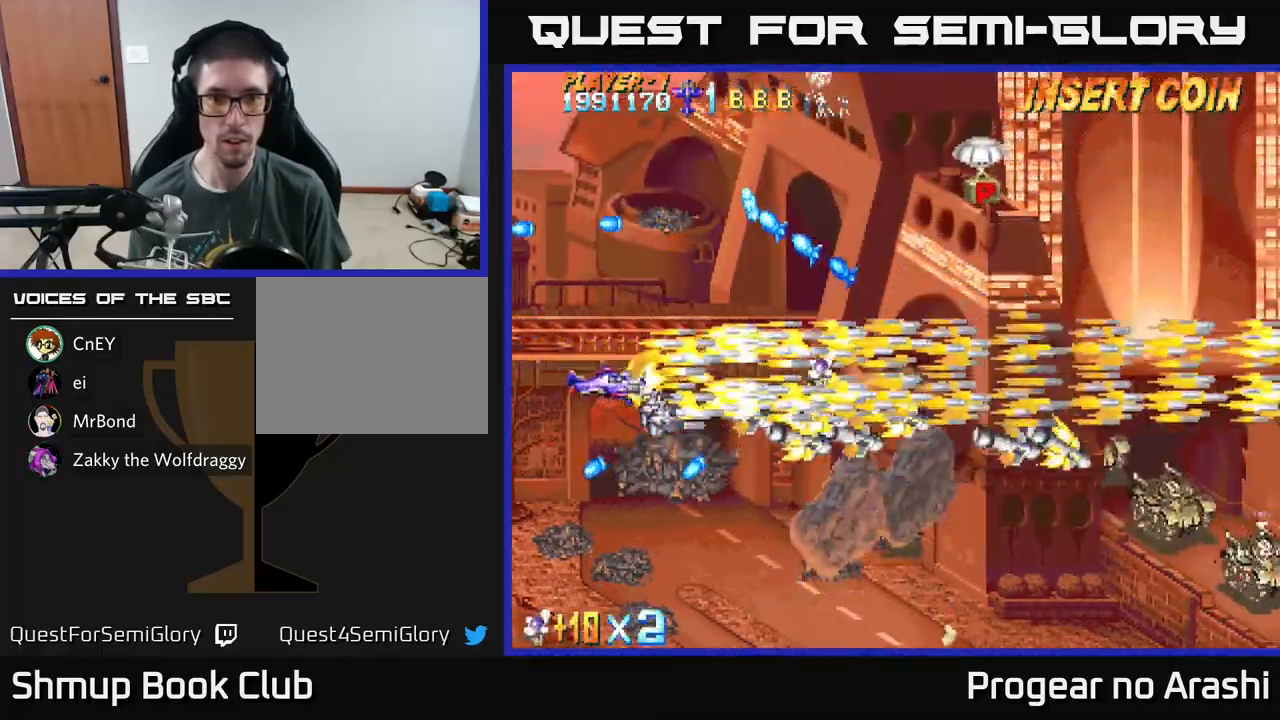
{"buttons": ["X", "DPAD_DOWN", "DPAD_RIGHT"], "left_stick": "center", "events": [[183, "DPAD_DOWN", "up"], [300, "DPAD_DOWN", "down"]]}
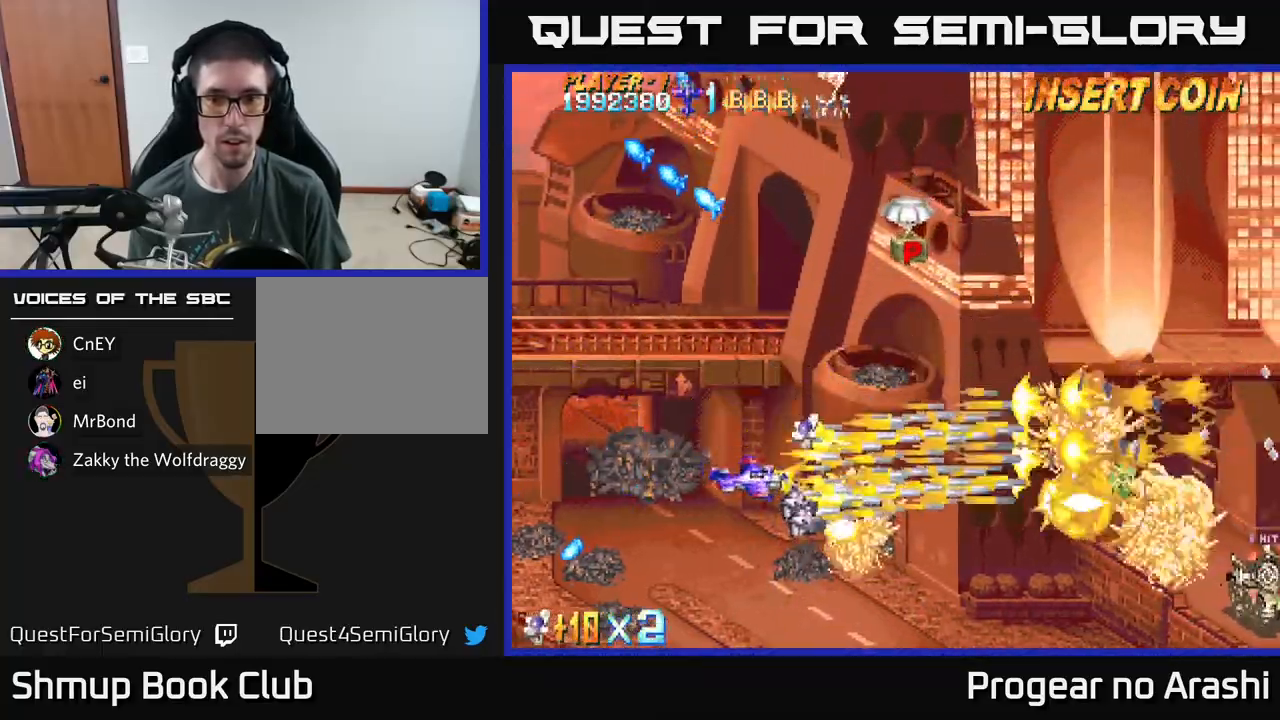
{"buttons": ["X", "DPAD_LEFT"], "left_stick": "center", "events": [[467, "DPAD_RIGHT", "up"], [500, "DPAD_DOWN", "up"], [500, "DPAD_LEFT", "down"]]}
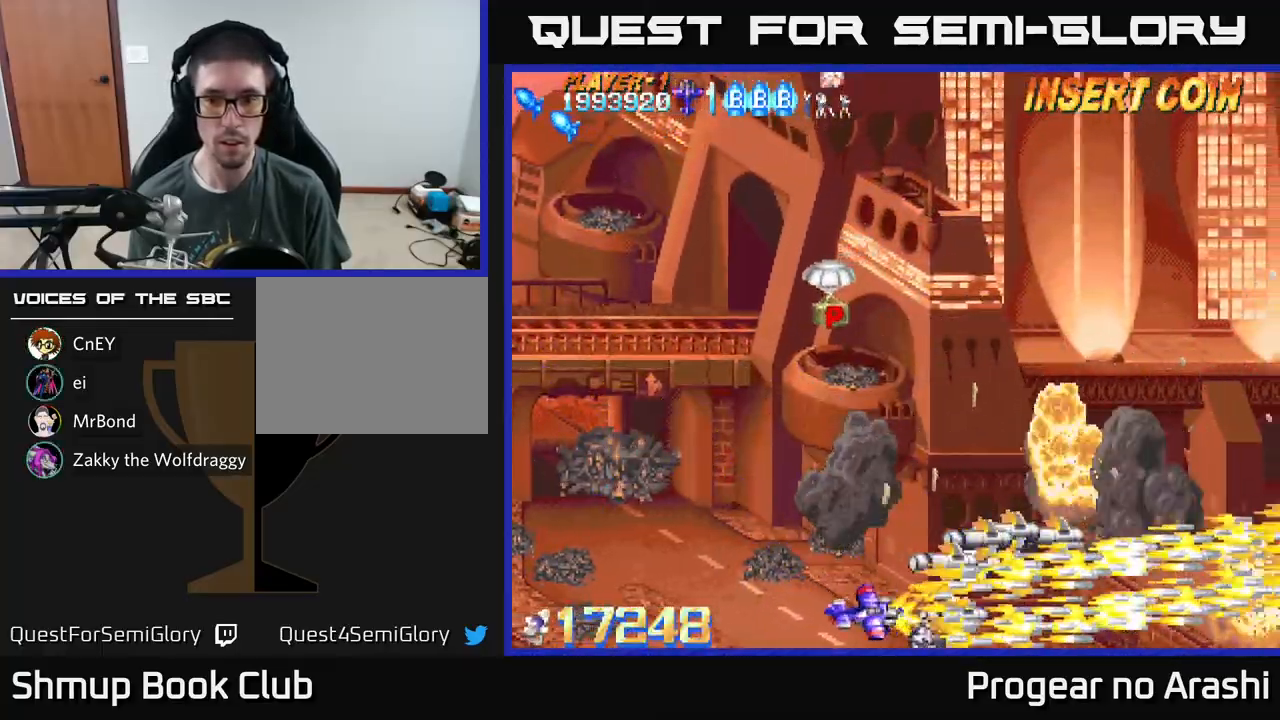
{"buttons": ["X", "DPAD_UP", "DPAD_LEFT"], "left_stick": "center", "events": [[33, "DPAD_UP", "down"]]}
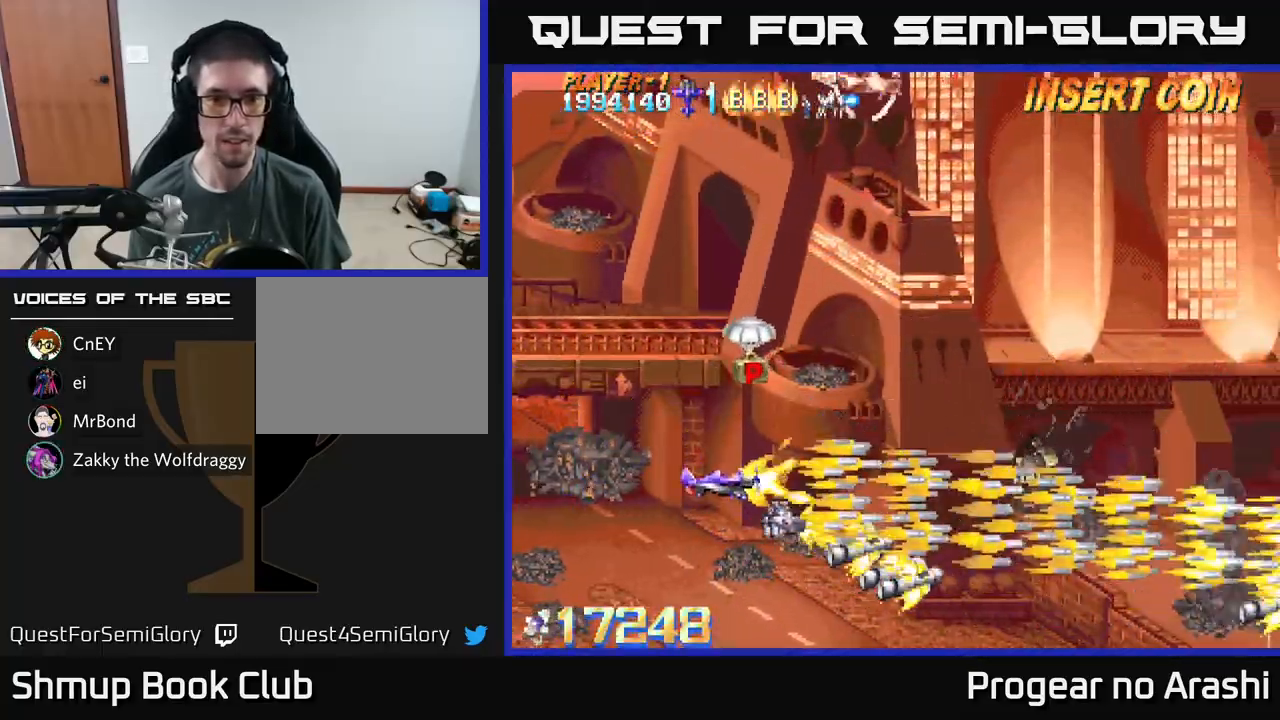
{"buttons": ["X", "DPAD_UP"], "left_stick": "center", "events": [[350, "DPAD_LEFT", "up"]]}
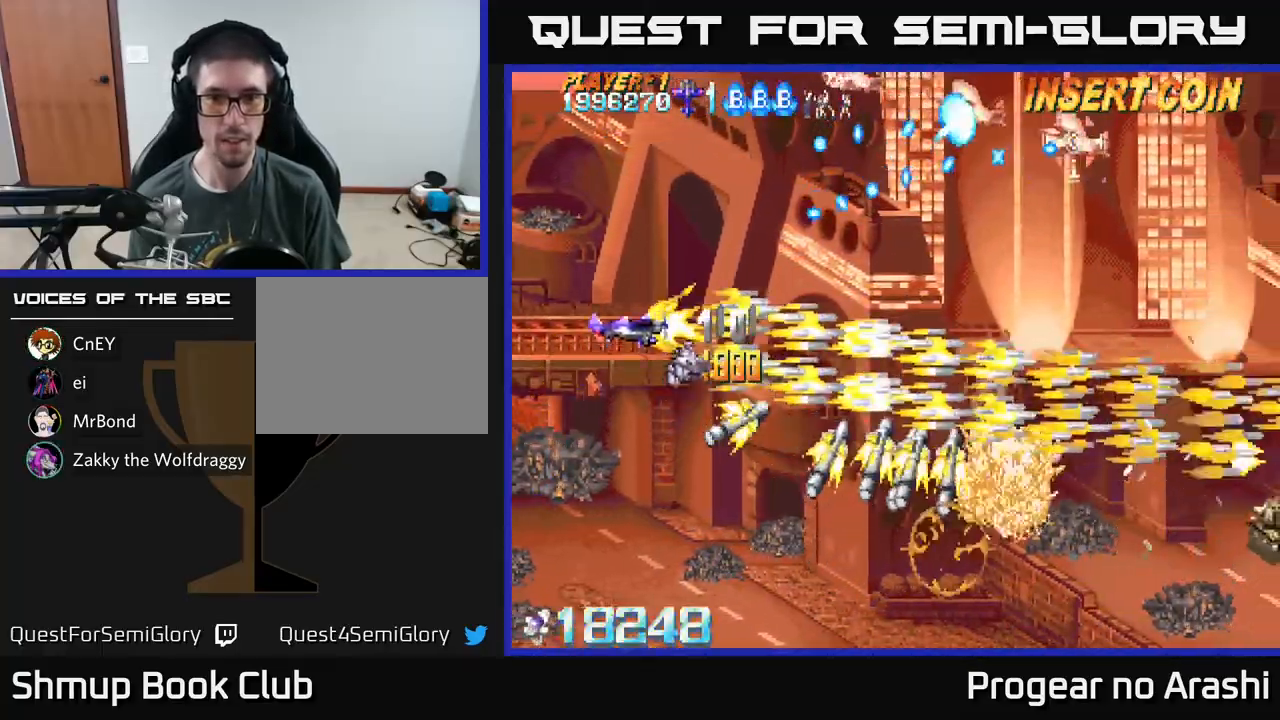
{"buttons": ["X", "DPAD_UP", "DPAD_LEFT"], "left_stick": "center", "events": [[167, "DPAD_LEFT", "down"], [233, "DPAD_LEFT", "up"], [450, "DPAD_LEFT", "down"]]}
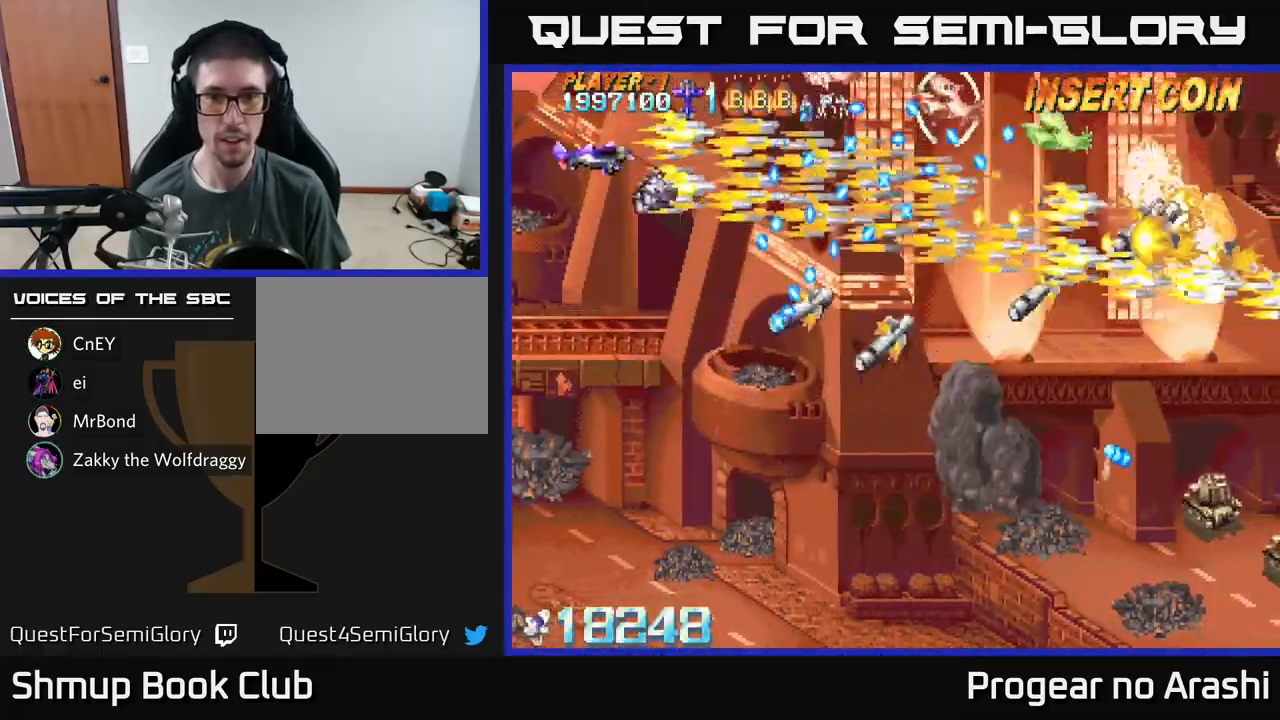
{"buttons": ["A", "DPAD_DOWN"], "left_stick": "center", "events": [[133, "A", "down"], [150, "X", "up"], [317, "DPAD_UP", "up"], [367, "DPAD_DOWN", "down"], [400, "DPAD_LEFT", "up"]]}
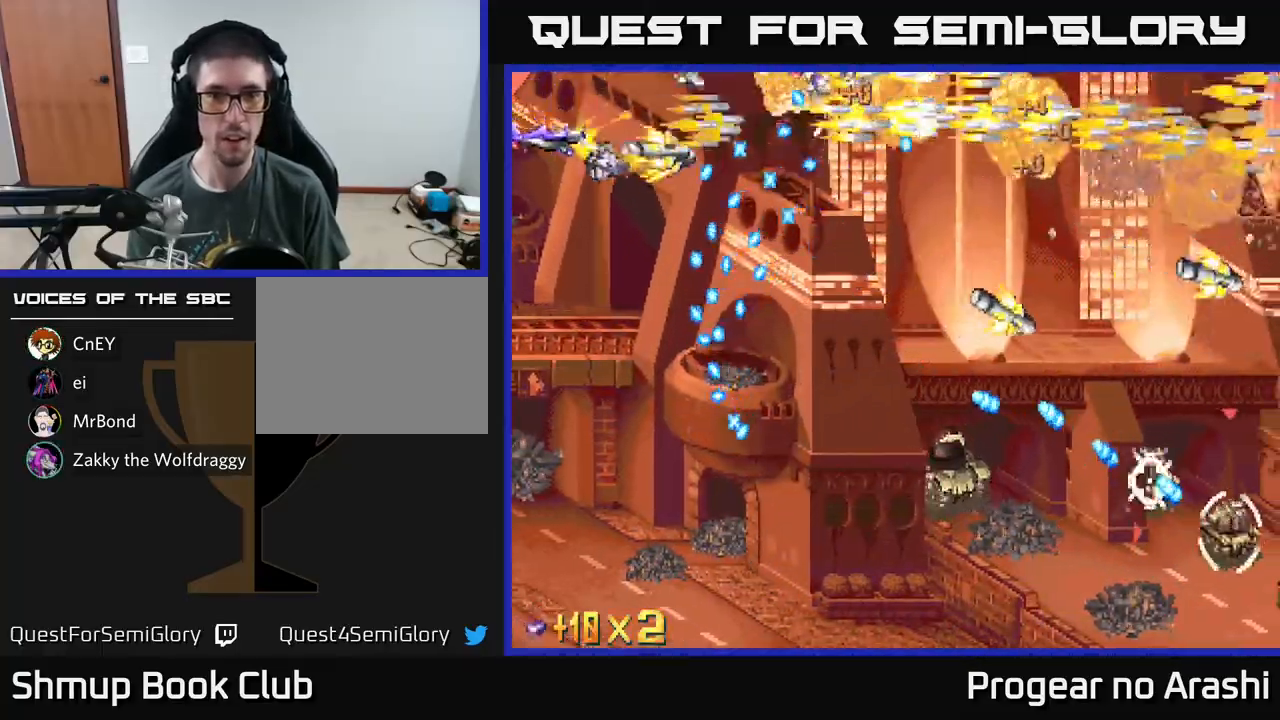
{"buttons": ["A"], "left_stick": "center", "events": [[150, "DPAD_DOWN", "up"], [150, "DPAD_LEFT", "down"], [200, "DPAD_UP", "down"], [300, "DPAD_UP", "up"], [333, "DPAD_LEFT", "up"]]}
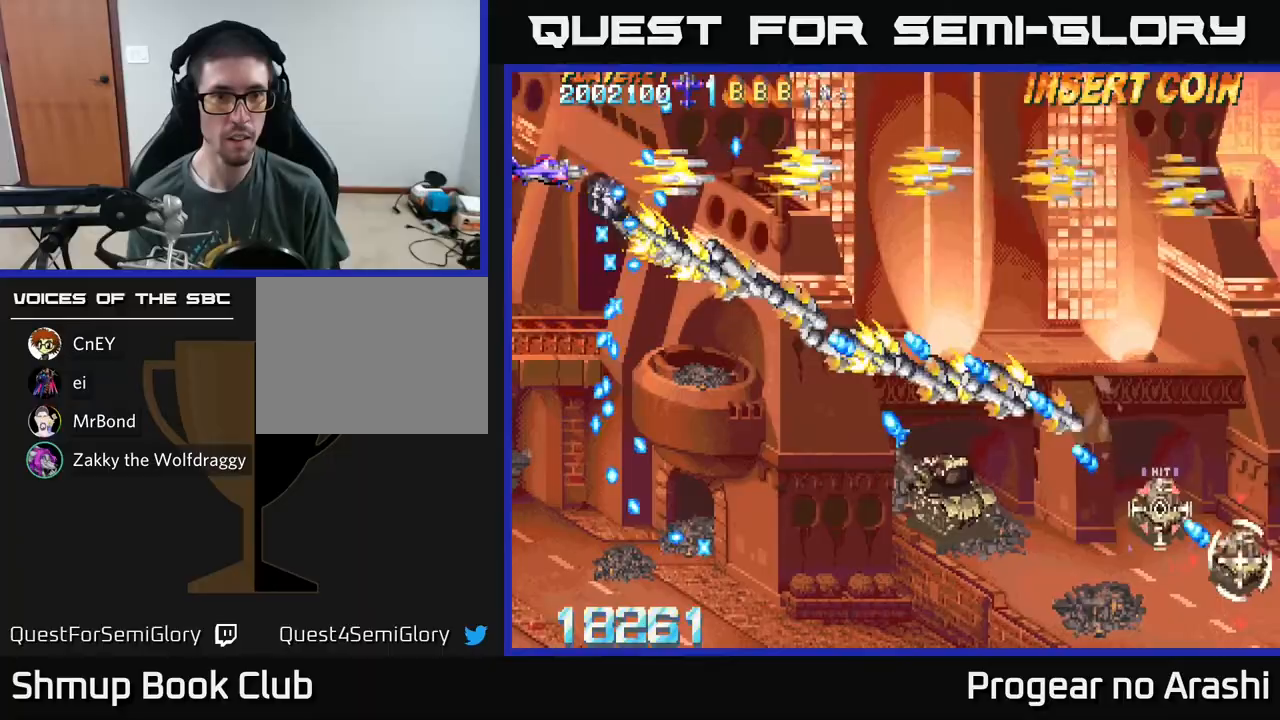
{"buttons": ["A", "DPAD_DOWN", "DPAD_RIGHT"], "left_stick": "center", "events": [[167, "DPAD_DOWN", "down"], [250, "DPAD_RIGHT", "down"]]}
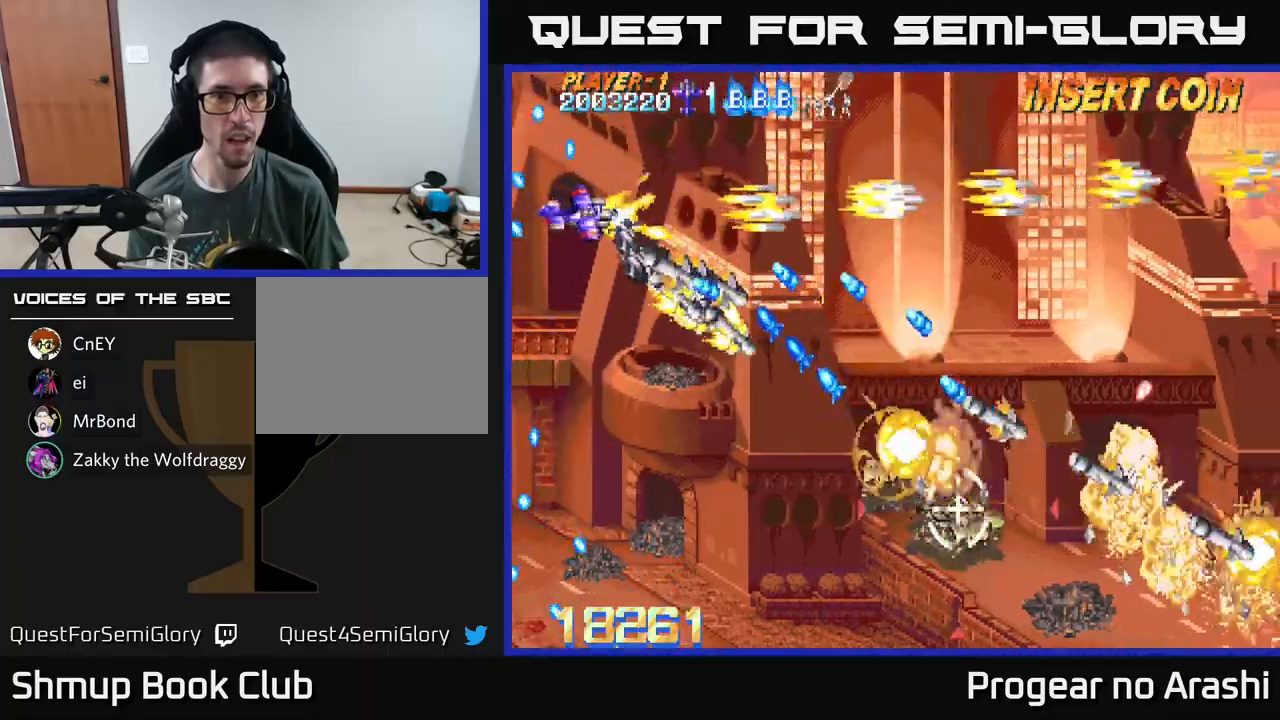
{"buttons": ["A", "DPAD_DOWN"], "left_stick": "center", "events": [[50, "DPAD_RIGHT", "up"], [167, "DPAD_LEFT", "down"], [500, "DPAD_LEFT", "up"]]}
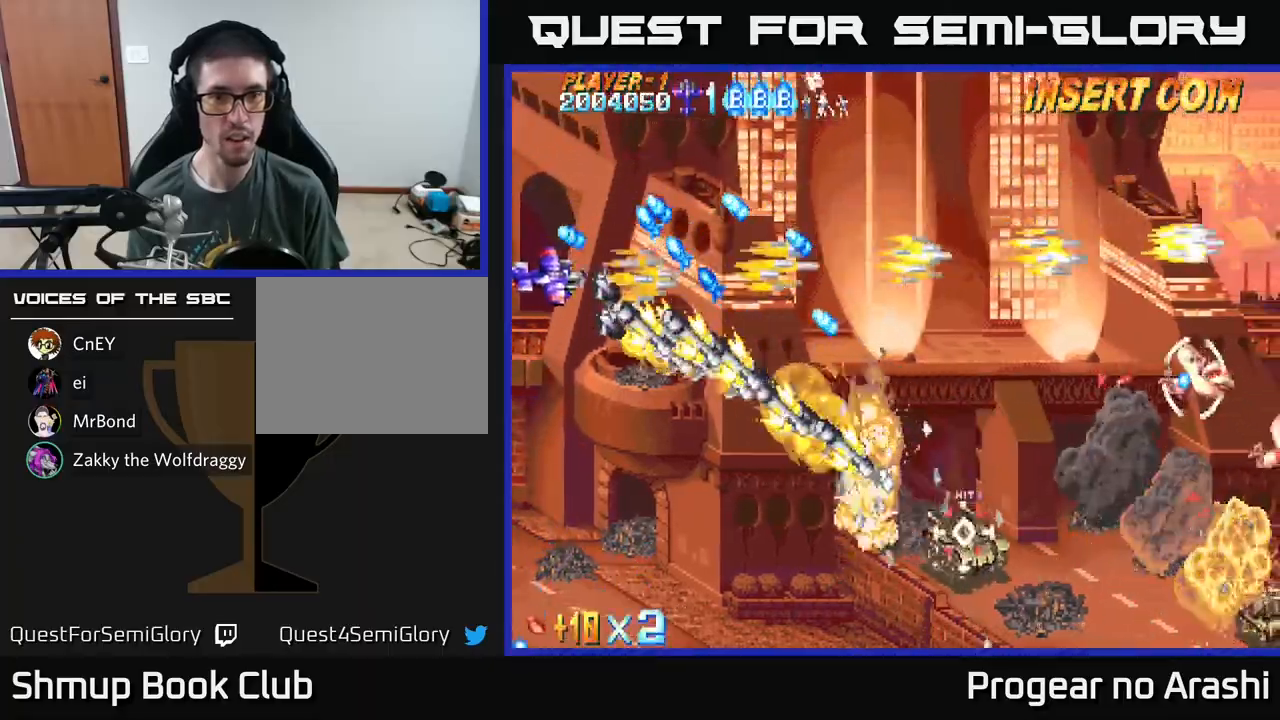
{"buttons": ["A", "DPAD_DOWN", "DPAD_RIGHT"], "left_stick": "center", "events": [[150, "DPAD_RIGHT", "down"]]}
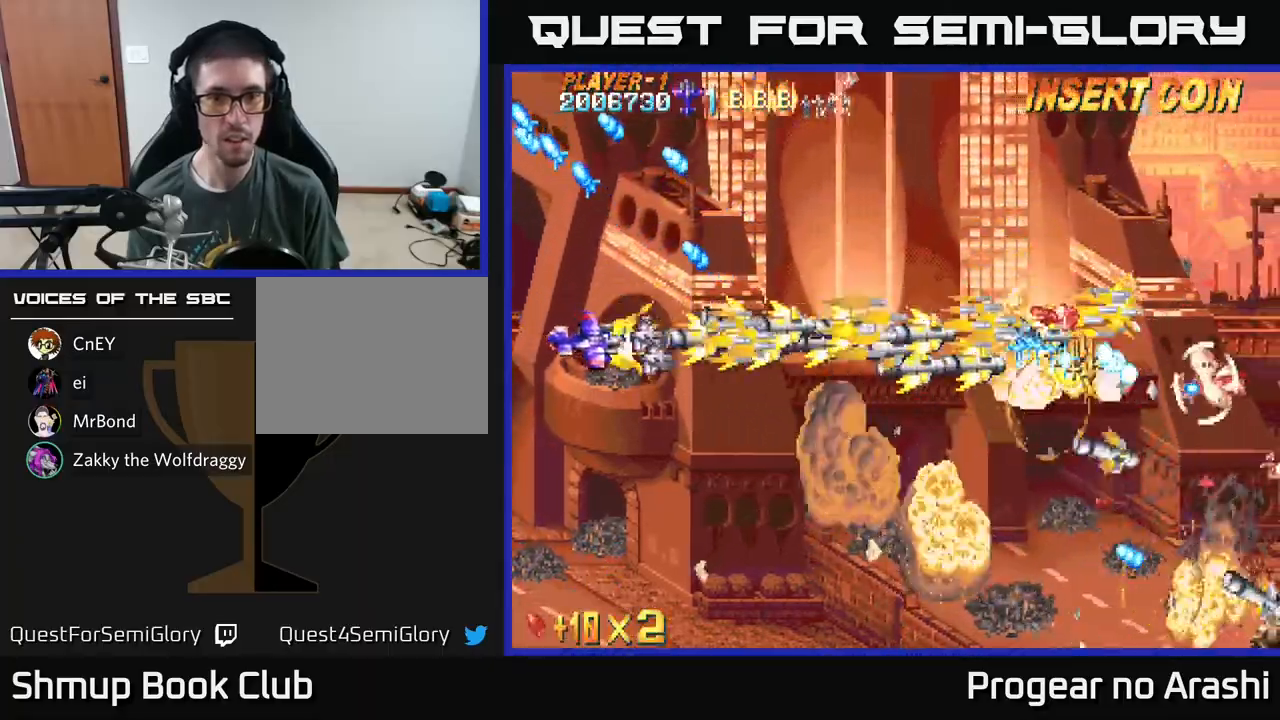
{"buttons": ["X", "DPAD_DOWN", "DPAD_RIGHT"], "left_stick": "center", "events": [[233, "A", "up"], [233, "X", "down"]]}
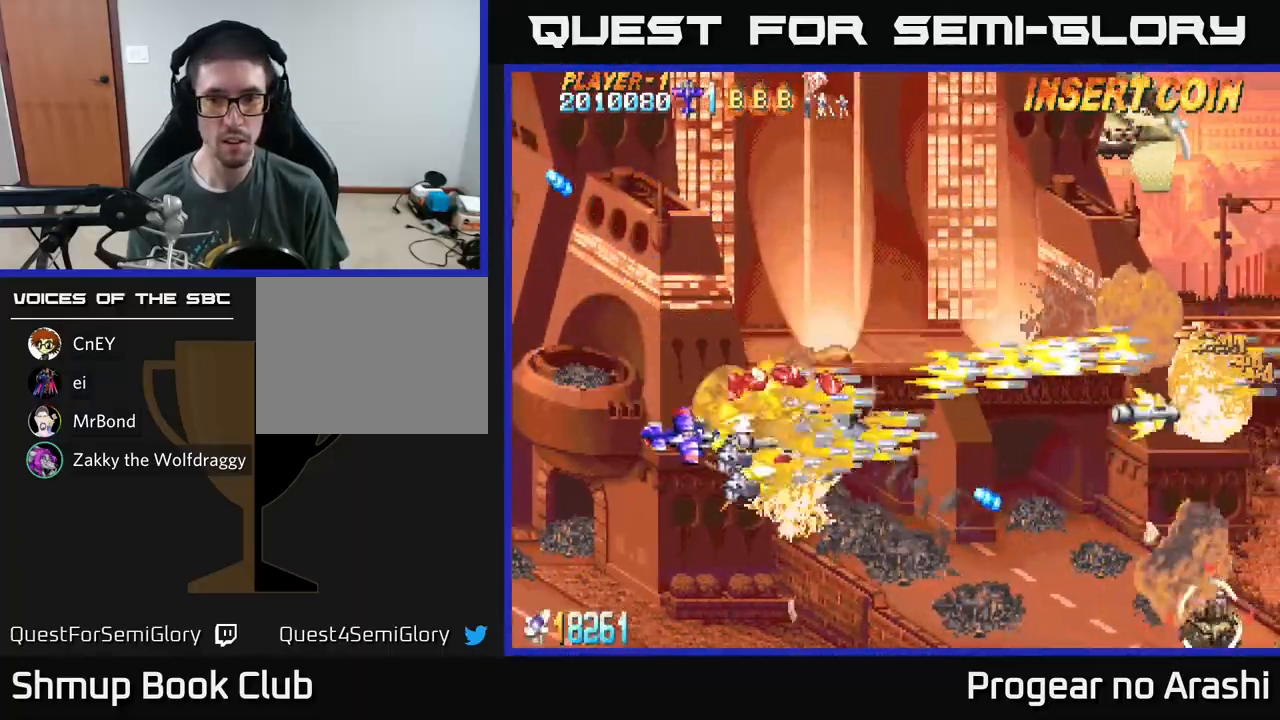
{"buttons": ["X", "DPAD_DOWN", "DPAD_RIGHT"], "left_stick": "center", "events": []}
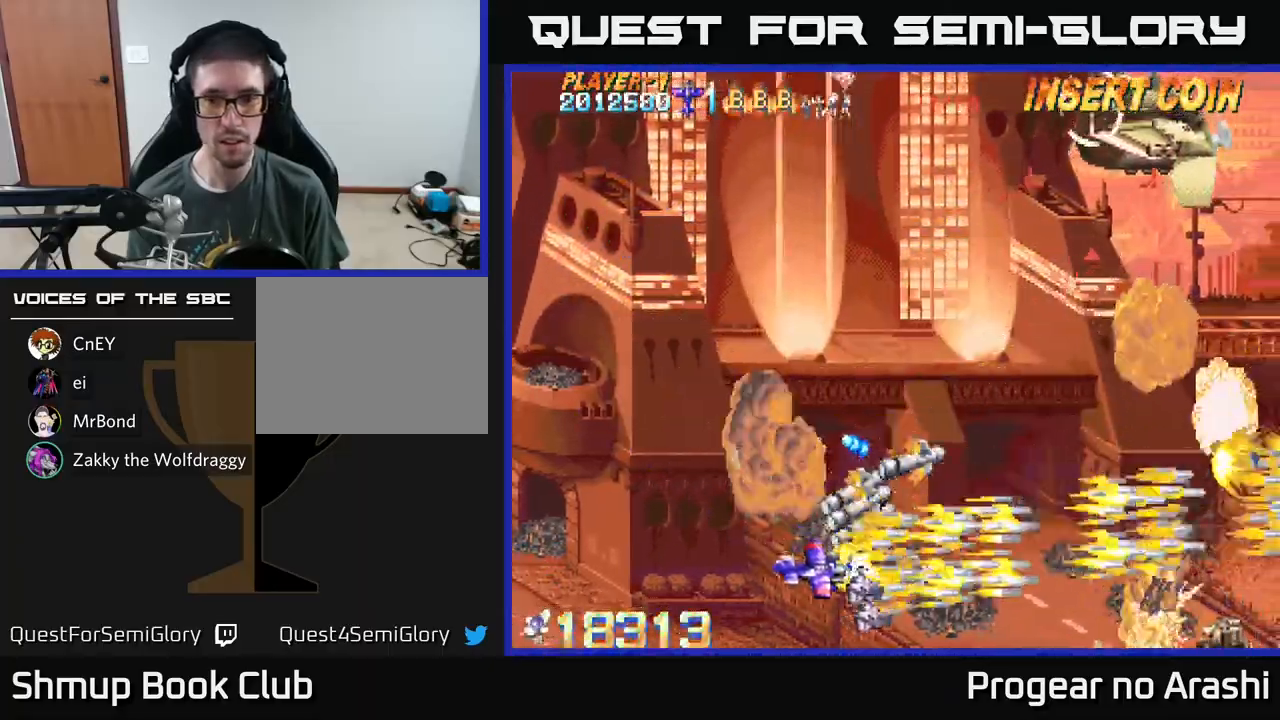
{"buttons": ["A", "DPAD_UP"], "left_stick": "center", "events": [[117, "A", "down"], [117, "DPAD_DOWN", "up"], [133, "X", "up"], [183, "DPAD_RIGHT", "up"], [183, "DPAD_UP", "down"]]}
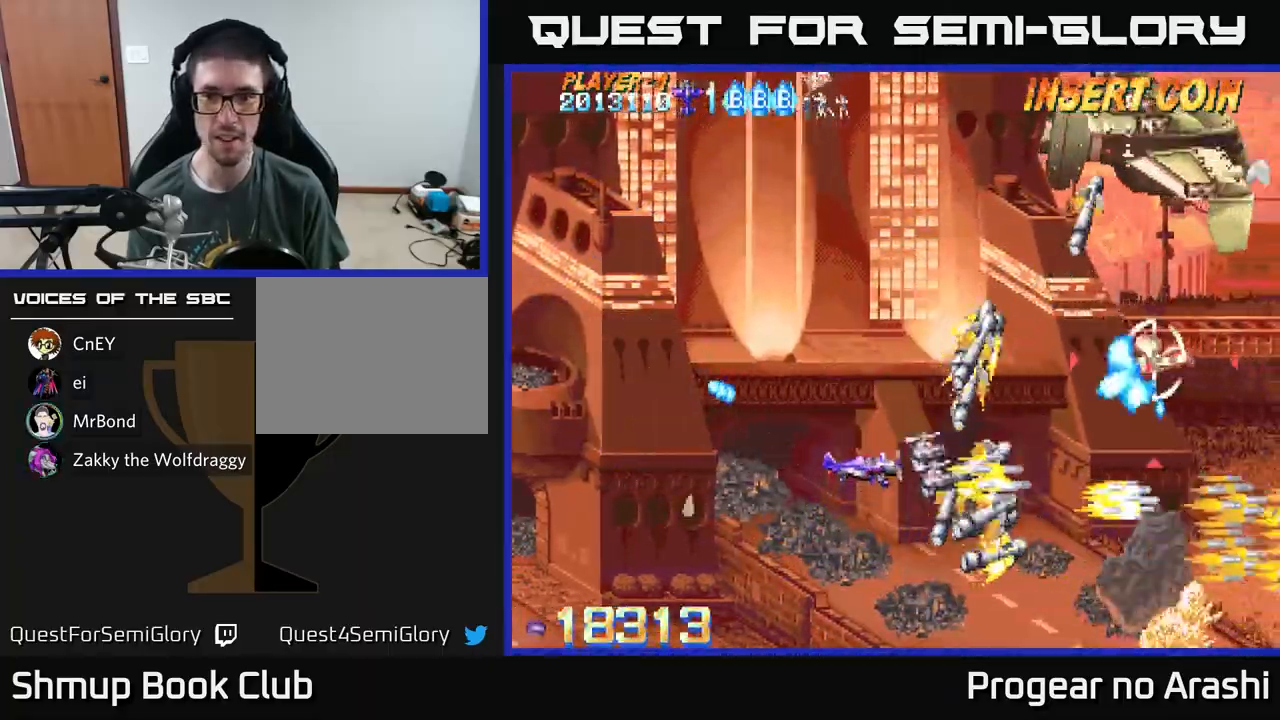
{"buttons": ["A", "DPAD_UP"], "left_stick": "center", "events": [[17, "DPAD_LEFT", "down"], [367, "DPAD_LEFT", "up"]]}
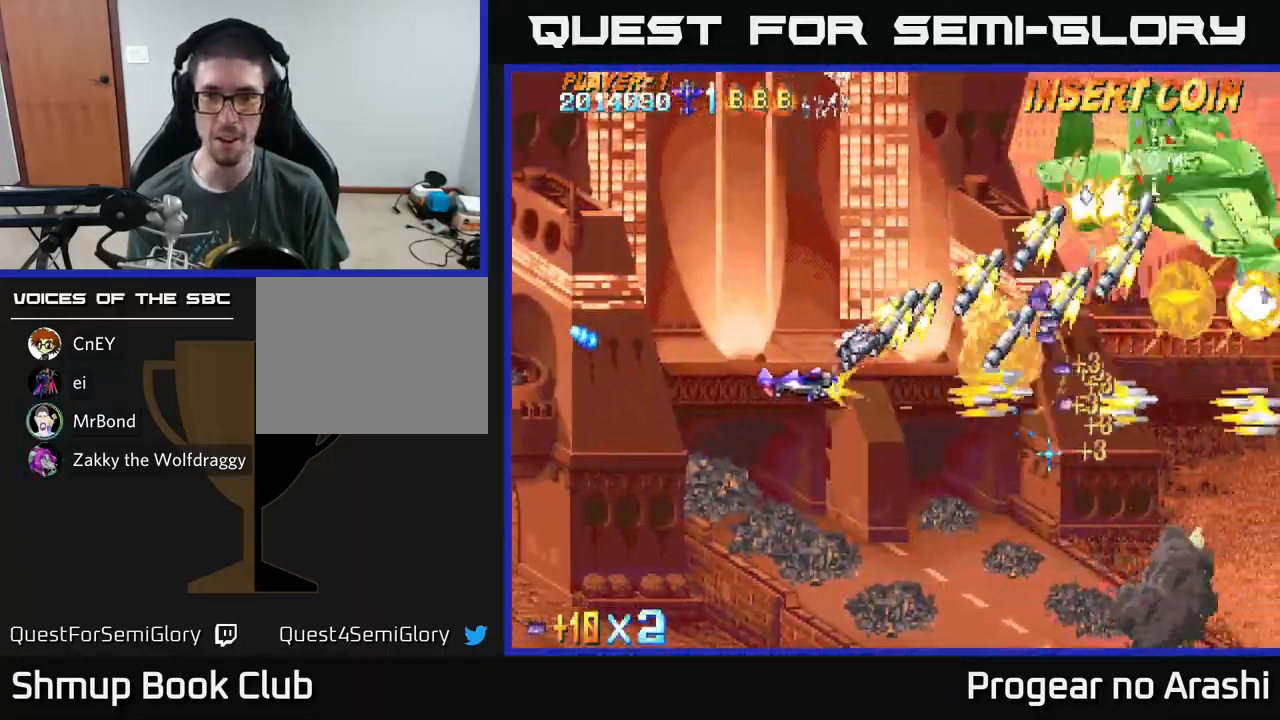
{"buttons": ["A", "DPAD_UP"], "left_stick": "center", "events": [[33, "DPAD_LEFT", "down"], [200, "DPAD_LEFT", "up"]]}
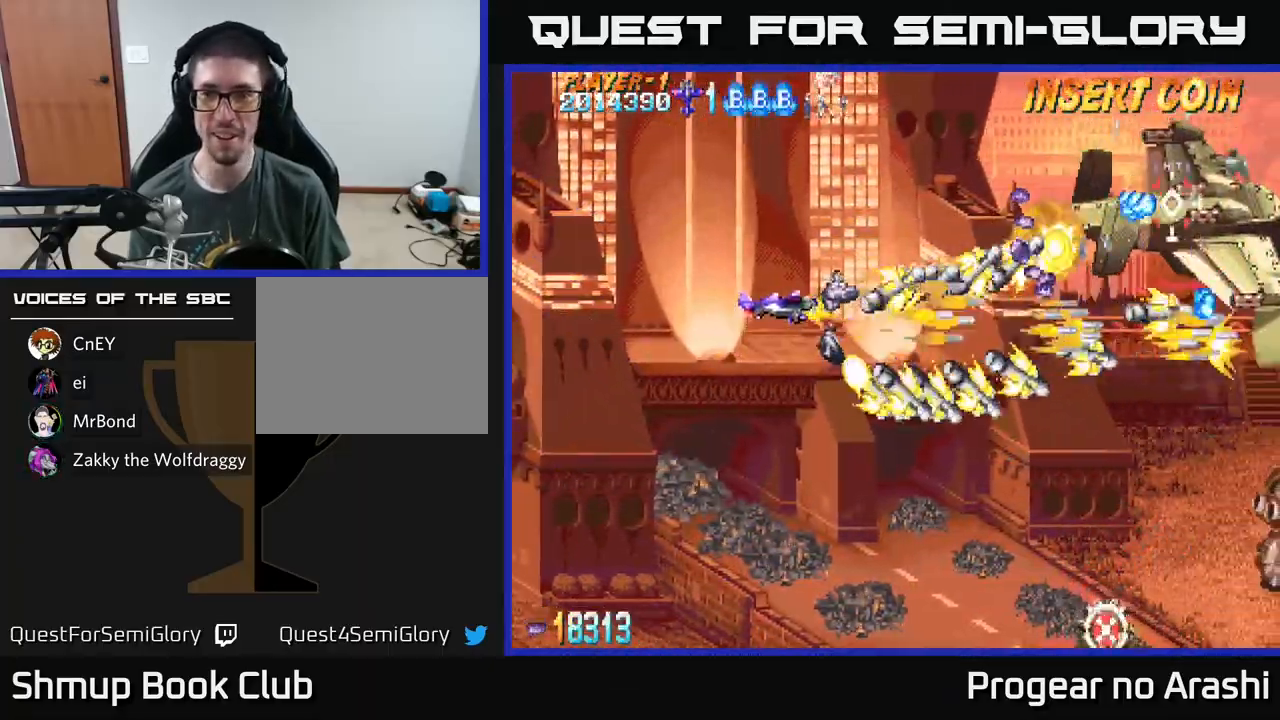
{"buttons": ["X", "DPAD_LEFT"], "left_stick": "center", "events": [[17, "DPAD_RIGHT", "down"], [267, "DPAD_UP", "up"], [383, "DPAD_DOWN", "down"], [383, "DPAD_RIGHT", "up"], [400, "X", "down"], [417, "DPAD_LEFT", "down"], [433, "A", "up"], [483, "DPAD_DOWN", "up"]]}
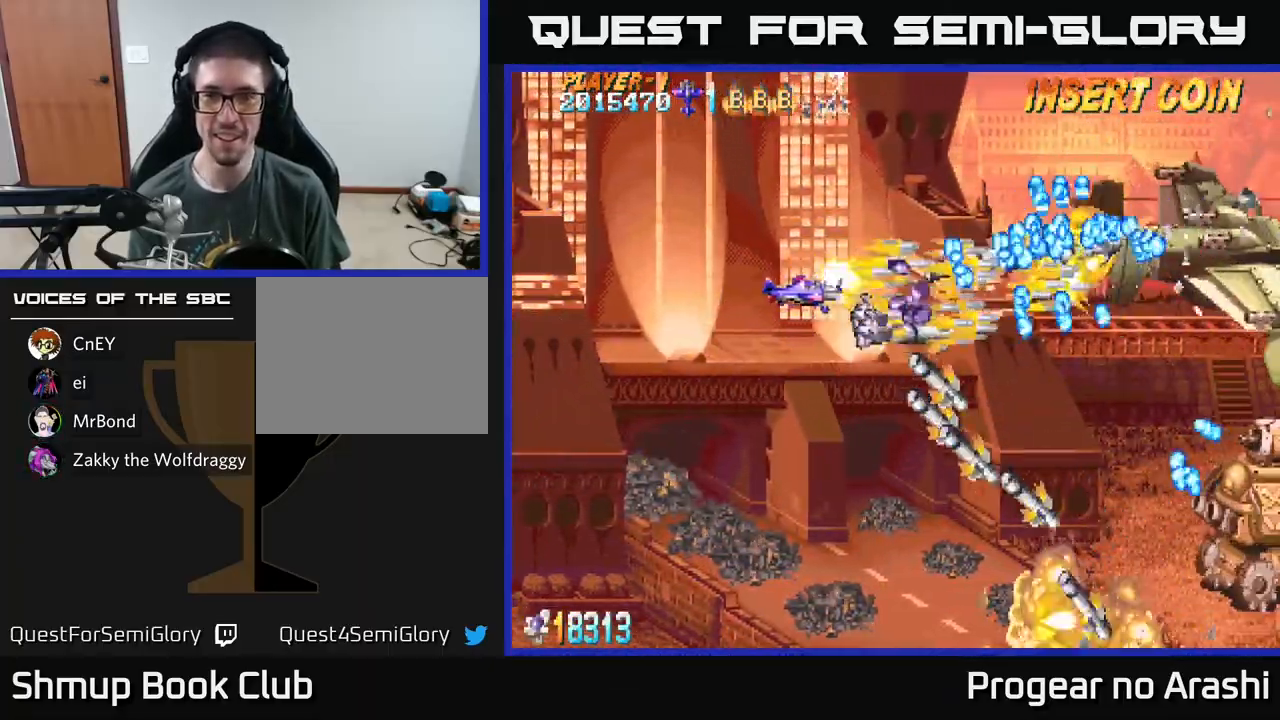
{"buttons": ["X", "DPAD_UP", "DPAD_LEFT"], "left_stick": "center", "events": [[300, "DPAD_UP", "down"]]}
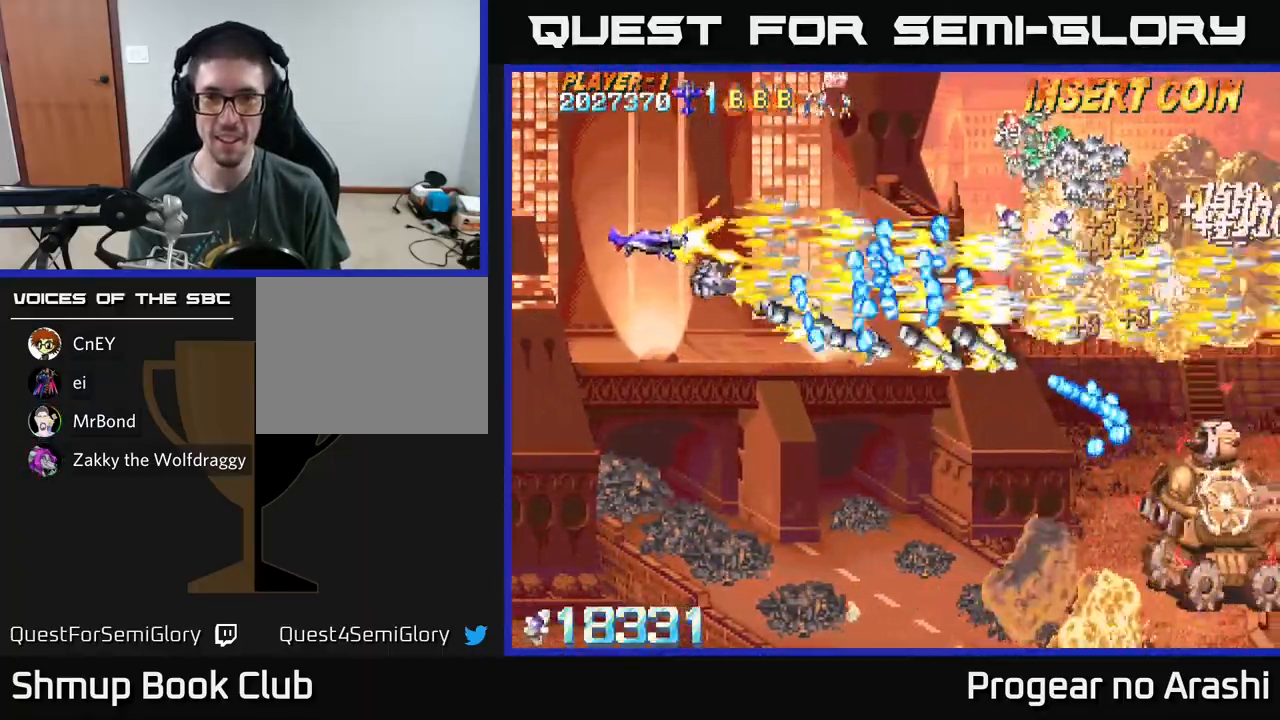
{"buttons": ["A", "DPAD_RIGHT"], "left_stick": "center", "events": [[17, "DPAD_LEFT", "up"], [50, "X", "up"], [67, "A", "down"], [250, "DPAD_RIGHT", "down"], [367, "DPAD_UP", "up"]]}
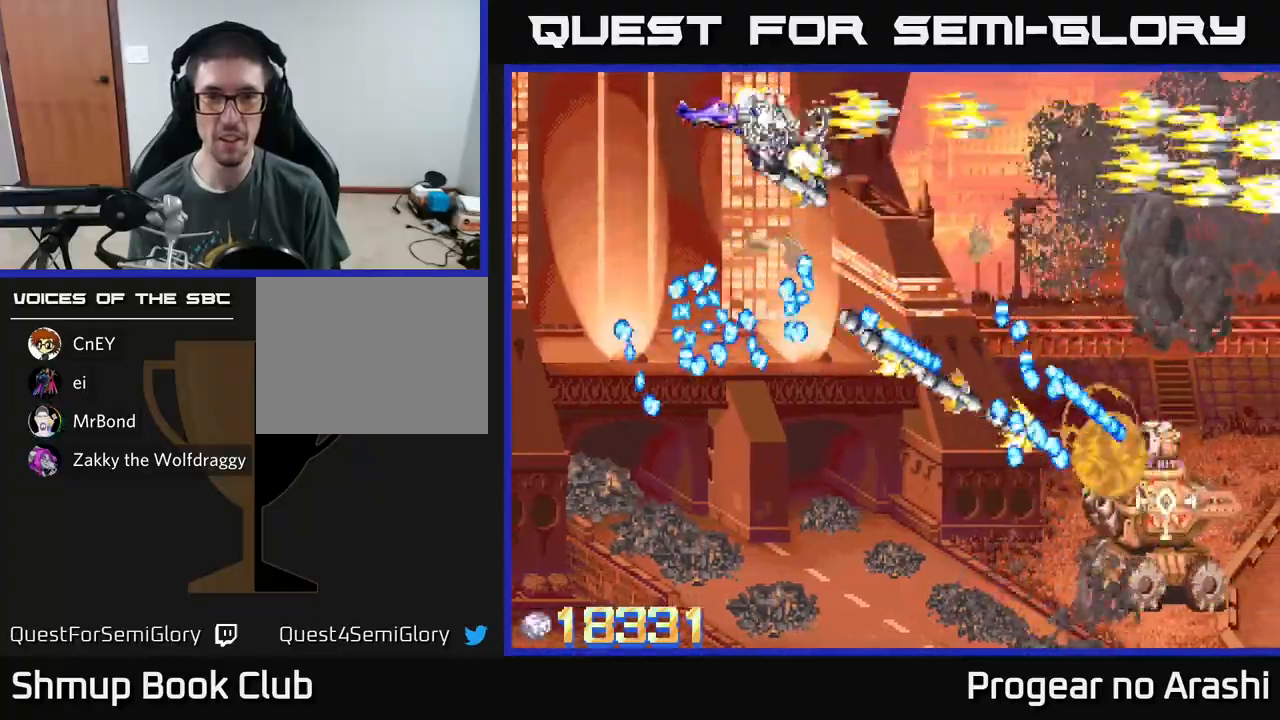
{"buttons": ["A", "DPAD_LEFT"], "left_stick": "center", "events": [[33, "DPAD_DOWN", "down"], [100, "DPAD_RIGHT", "up"], [400, "DPAD_LEFT", "down"], [450, "DPAD_DOWN", "up"]]}
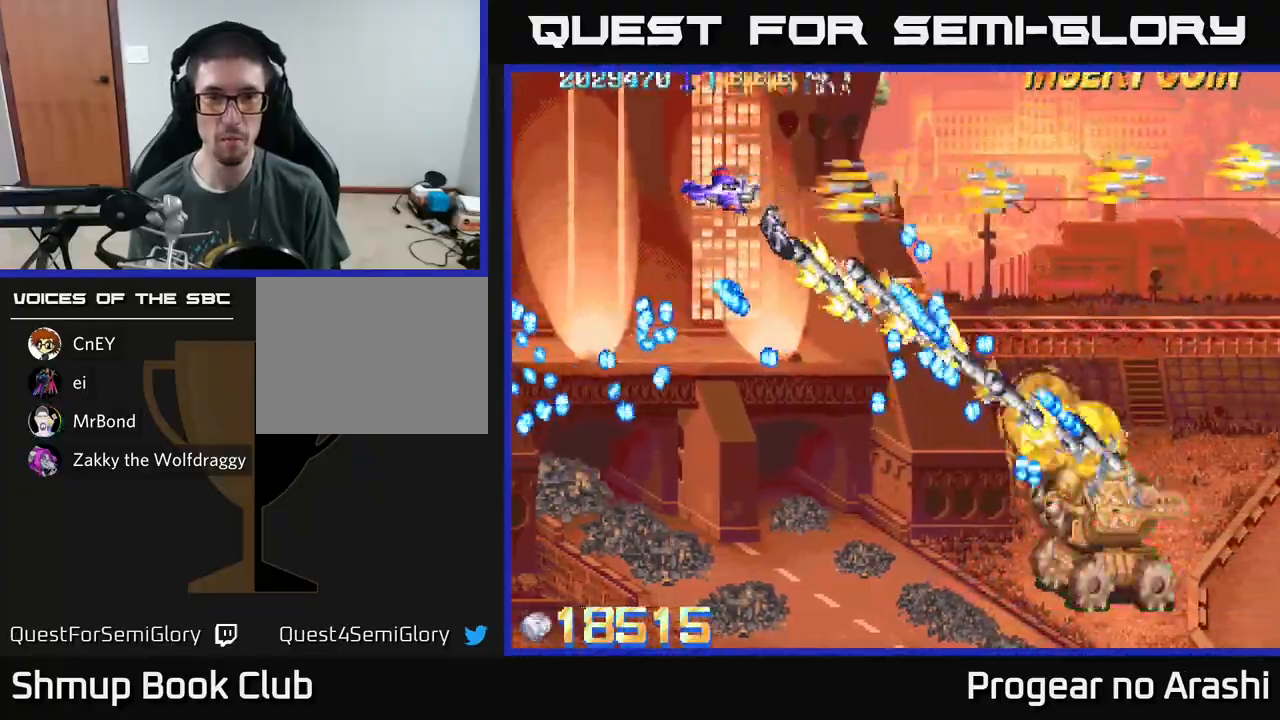
{"buttons": ["A", "DPAD_DOWN", "DPAD_LEFT"], "left_stick": "center", "events": [[17, "DPAD_LEFT", "up"], [50, "DPAD_DOWN", "down"], [100, "DPAD_RIGHT", "down"], [117, "DPAD_RIGHT", "up"], [233, "DPAD_LEFT", "down"]]}
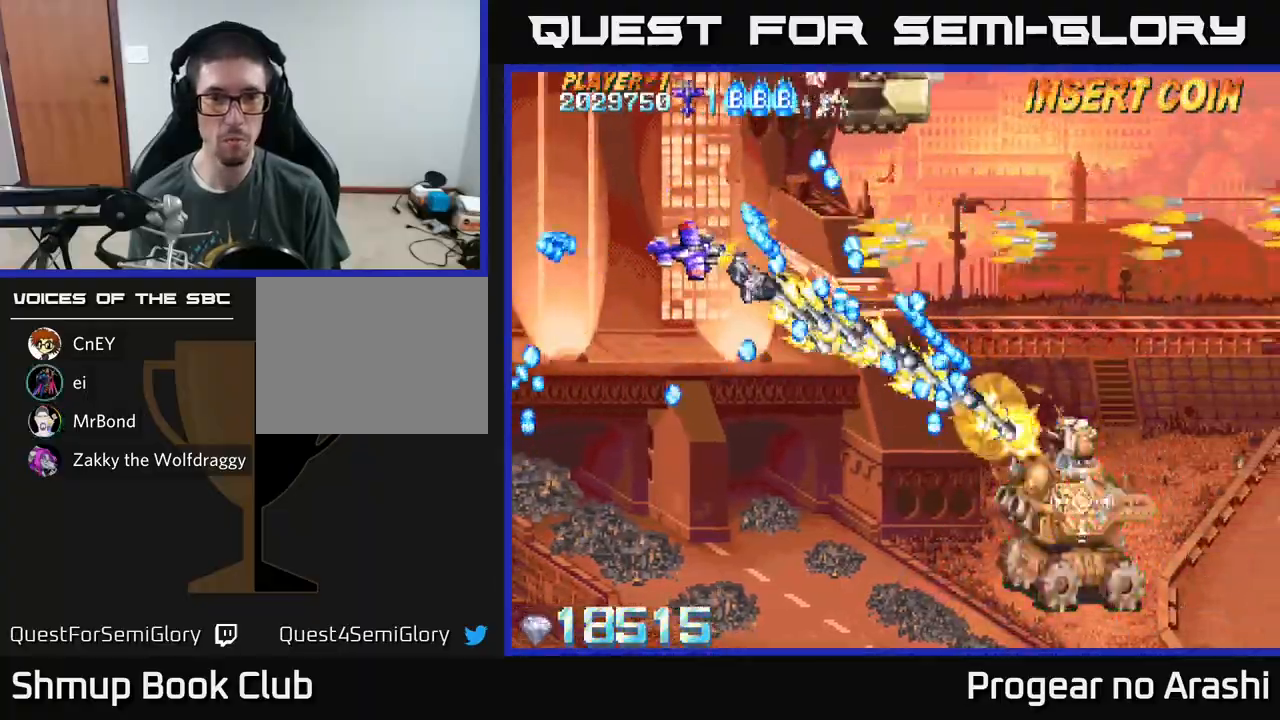
{"buttons": ["A", "DPAD_DOWN", "DPAD_LEFT"], "left_stick": "center", "events": [[33, "DPAD_LEFT", "up"], [133, "DPAD_RIGHT", "down"], [250, "DPAD_RIGHT", "up"], [333, "DPAD_LEFT", "down"]]}
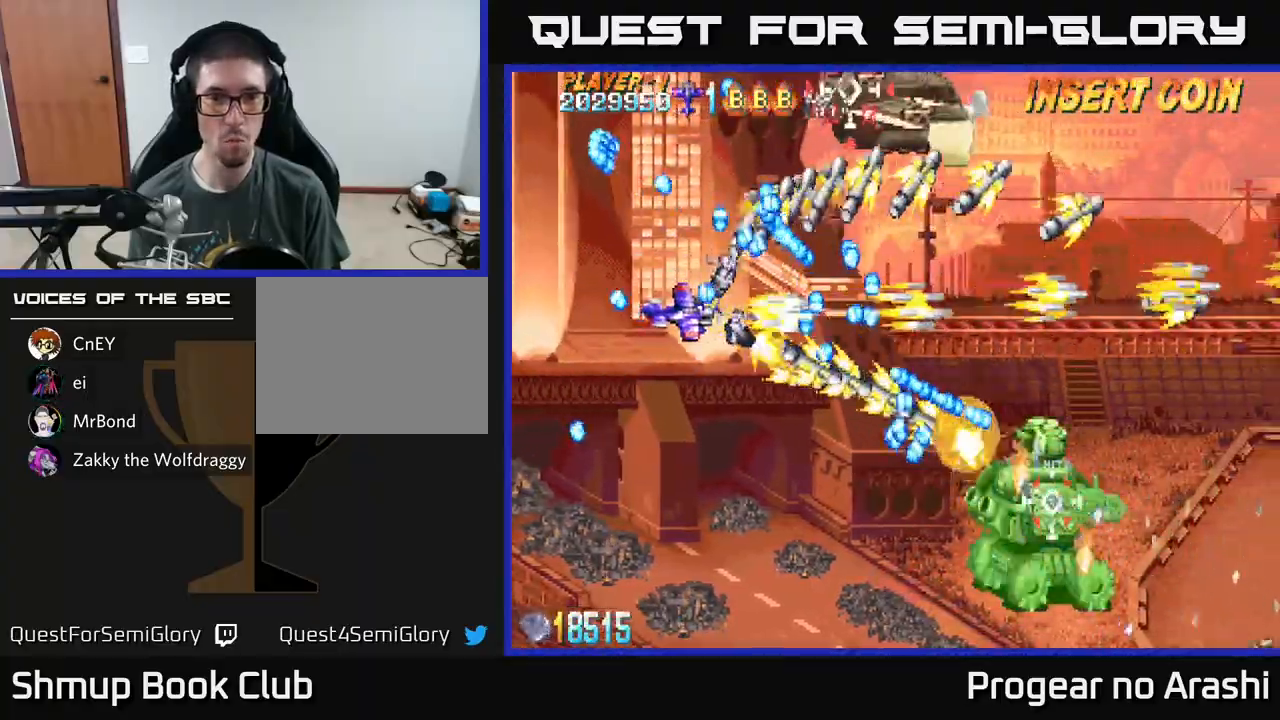
{"buttons": ["A", "DPAD_DOWN"], "left_stick": "center", "events": [[217, "DPAD_LEFT", "up"]]}